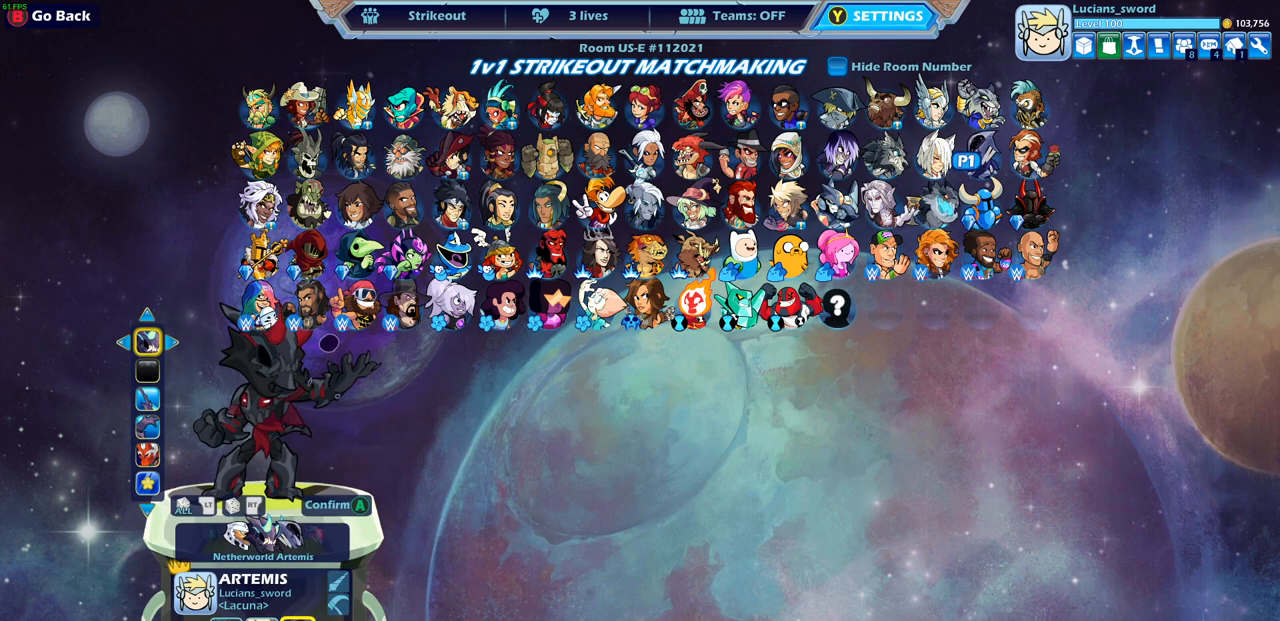
Gameplay with a controller (PlayStation layout); each line is a JSON object with the inputs held at the frame after it. "events" lists button and stick changes between this image and that frame as [ms after this image, input, new state], when the widget could be followed in between.
{"buttons": [], "left_stick": "center", "right_stick": "center", "events": []}
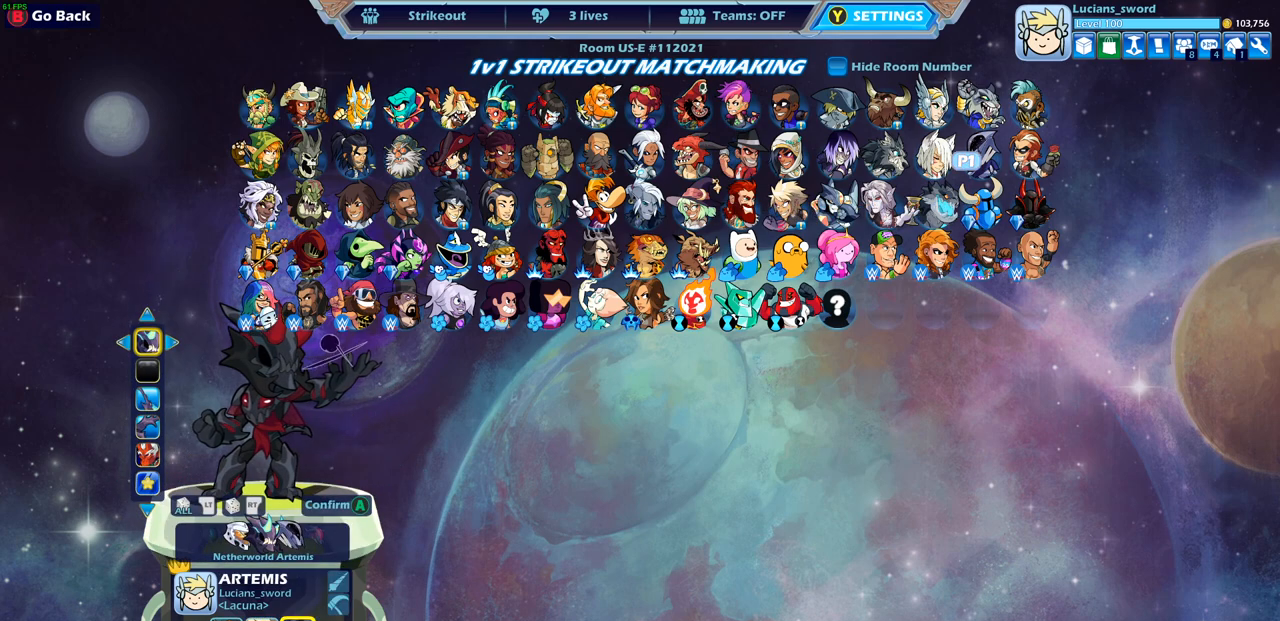
{"buttons": ["DPAD_DOWN"], "left_stick": "center", "right_stick": "center", "events": [[450, "DPAD_DOWN", "down"]]}
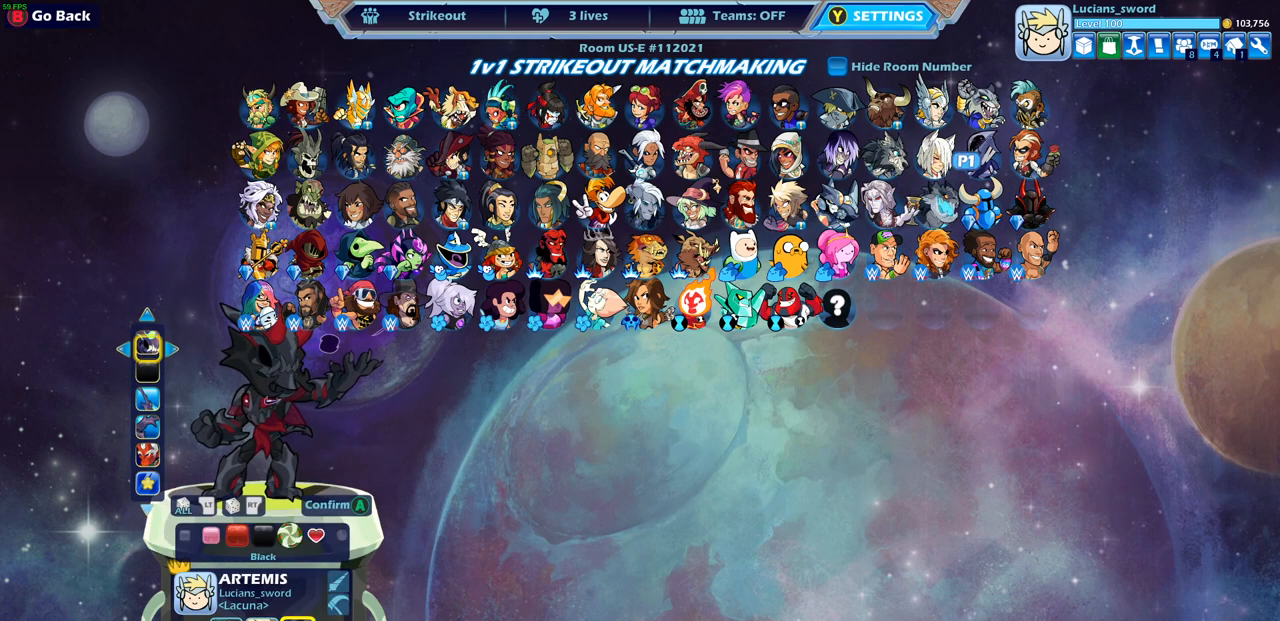
{"buttons": [], "left_stick": "center", "right_stick": "center", "events": [[67, "DPAD_DOWN", "up"]]}
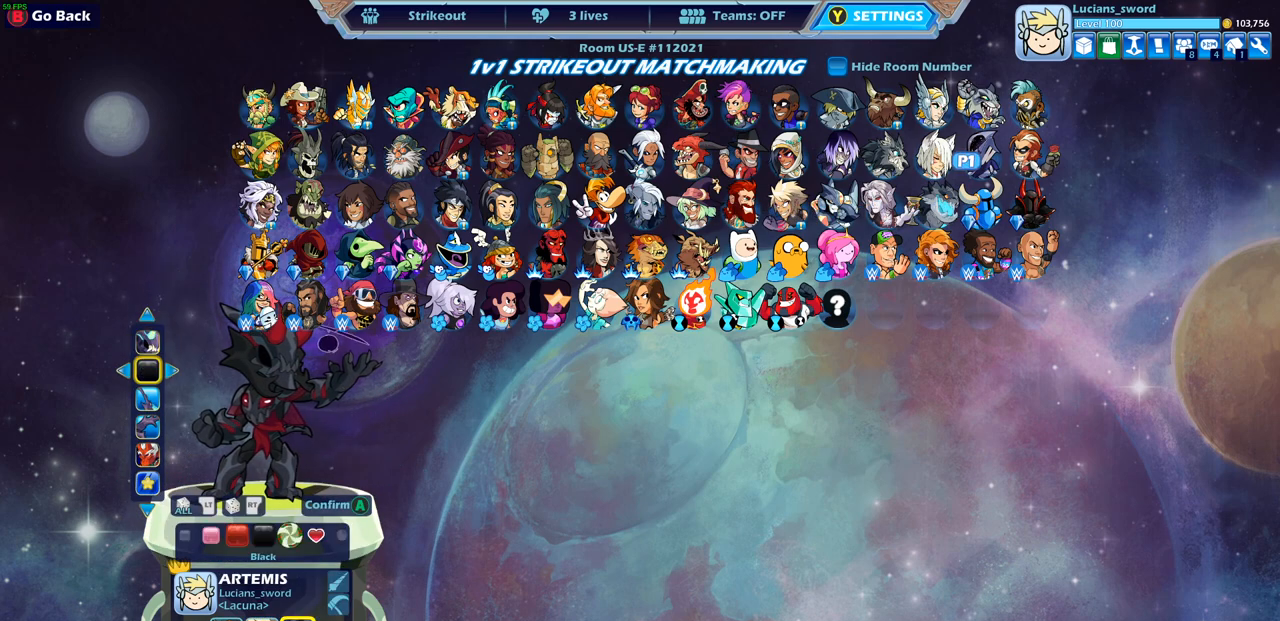
{"buttons": ["DPAD_RIGHT"], "left_stick": "center", "right_stick": "center", "events": [[50, "DPAD_RIGHT", "down"], [150, "DPAD_RIGHT", "up"], [400, "DPAD_RIGHT", "down"]]}
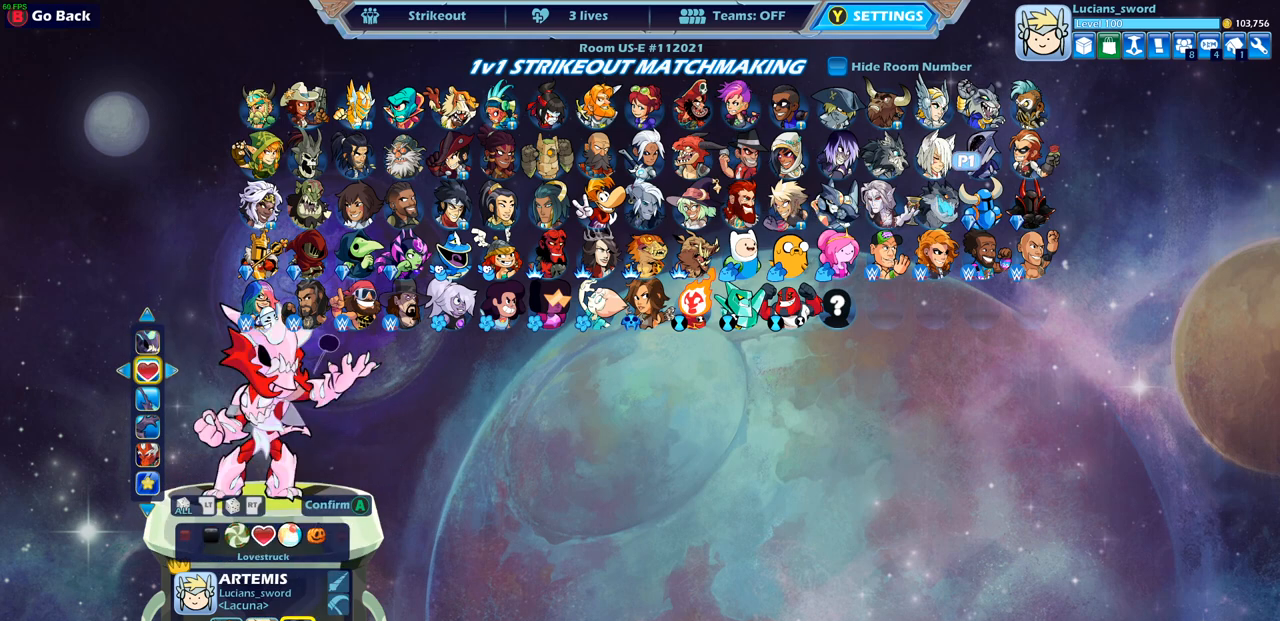
{"buttons": [], "left_stick": "center", "right_stick": "center", "events": [[17, "DPAD_RIGHT", "up"], [317, "DPAD_RIGHT", "down"], [433, "DPAD_RIGHT", "up"]]}
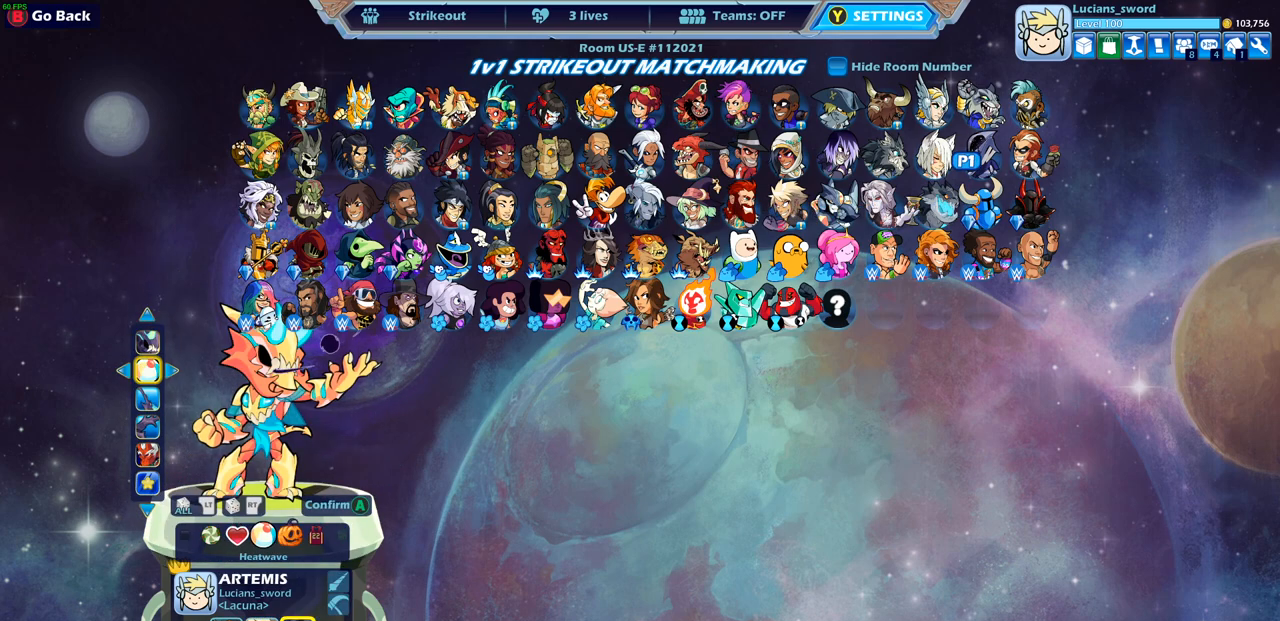
{"buttons": [], "left_stick": "center", "right_stick": "center", "events": [[183, "DPAD_RIGHT", "down"], [283, "DPAD_RIGHT", "up"]]}
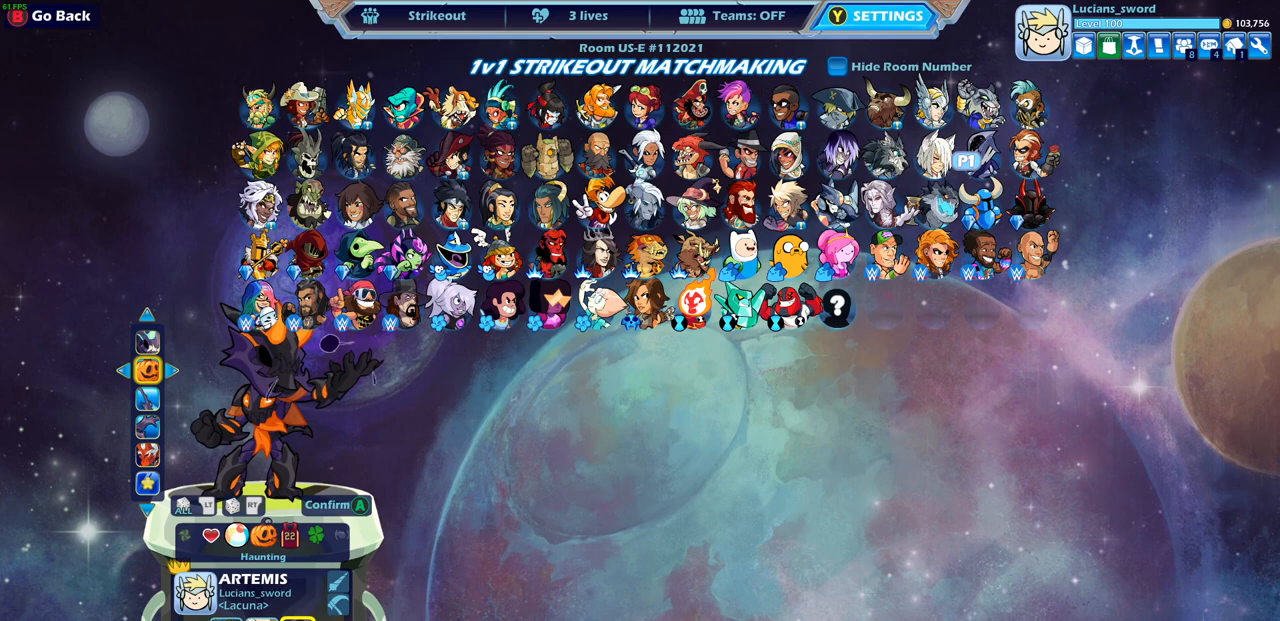
{"buttons": [], "left_stick": "center", "right_stick": "center", "events": [[150, "DPAD_RIGHT", "down"], [267, "DPAD_RIGHT", "up"]]}
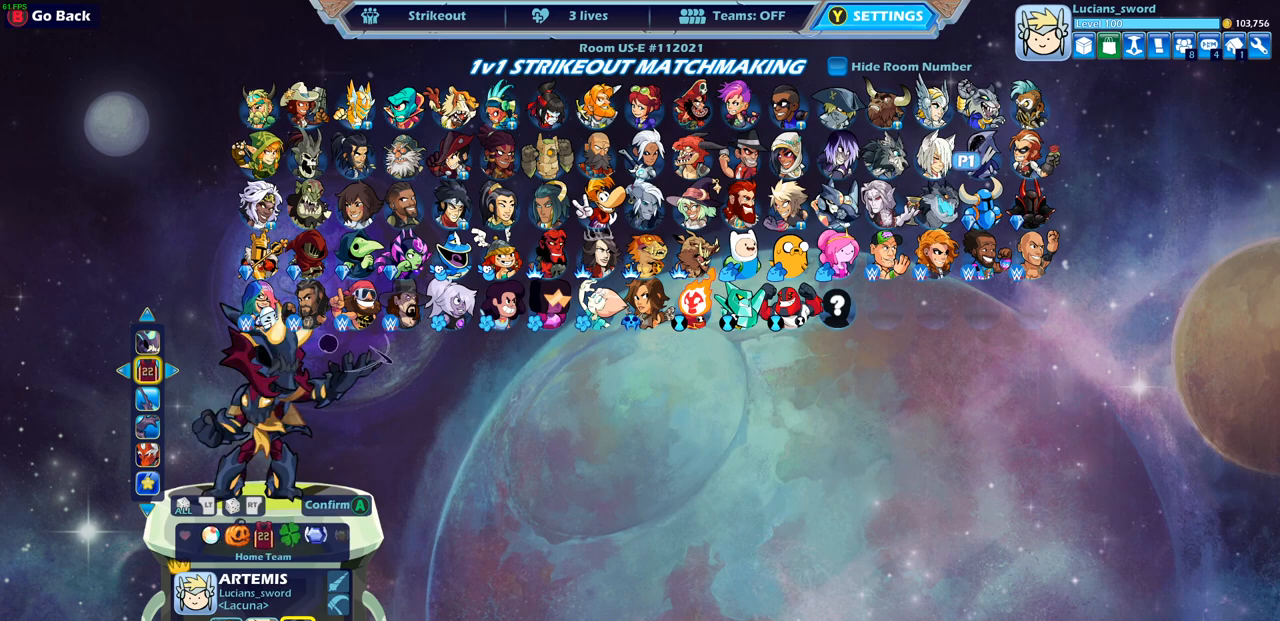
{"buttons": [], "left_stick": "center", "right_stick": "center", "events": []}
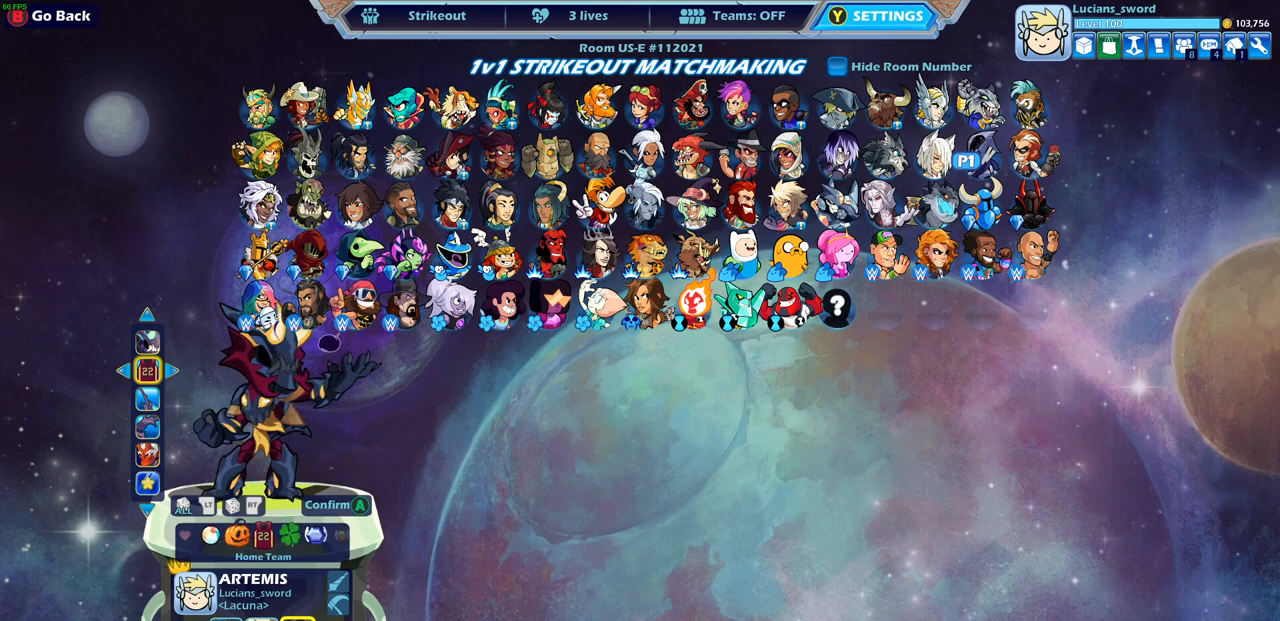
{"buttons": [], "left_stick": "center", "right_stick": "center", "events": []}
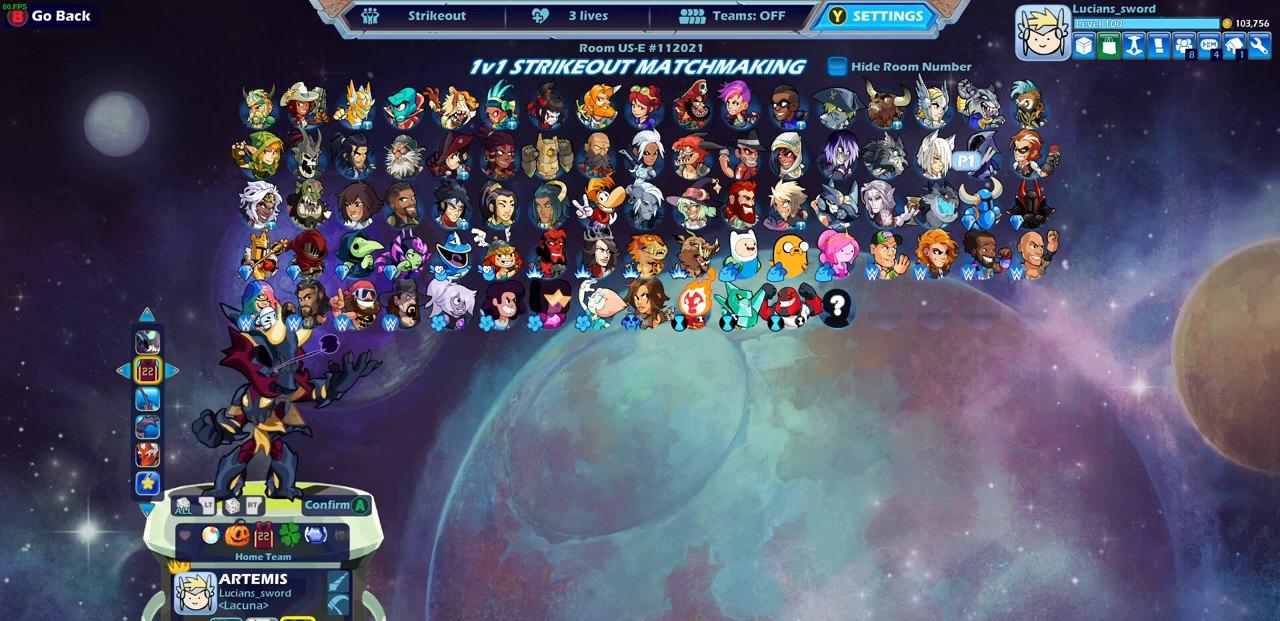
{"buttons": [], "left_stick": "center", "right_stick": "center", "events": [[383, "CROSS", "down"], [483, "CROSS", "up"]]}
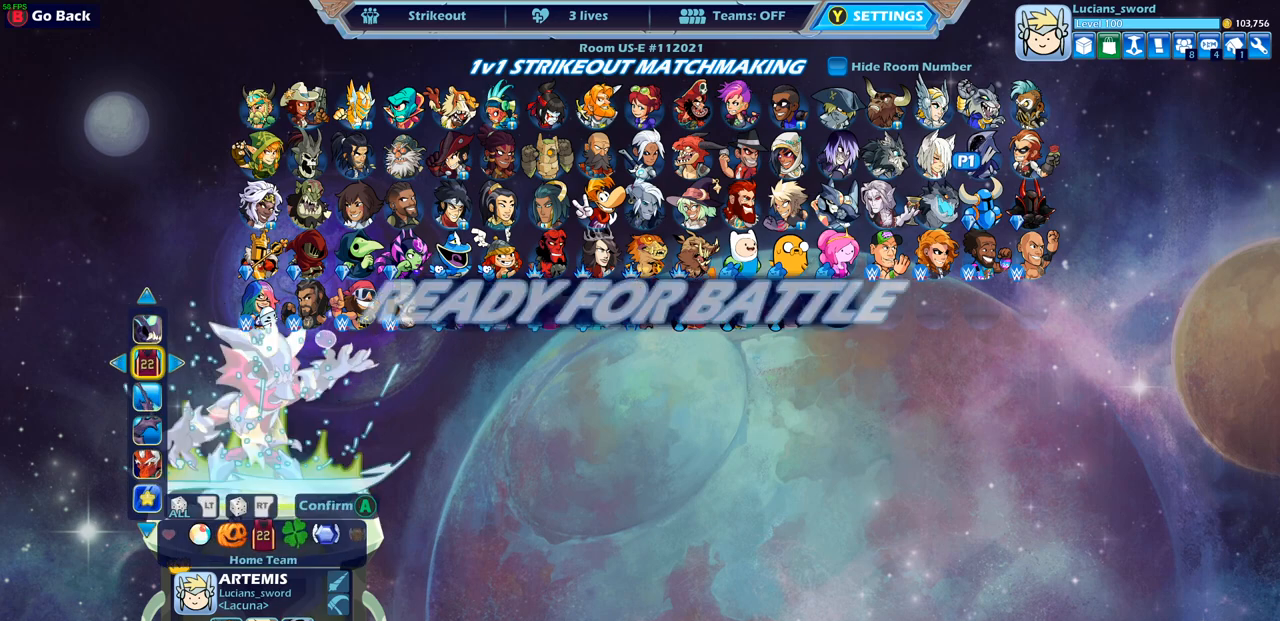
{"buttons": [], "left_stick": "center", "right_stick": "center", "events": []}
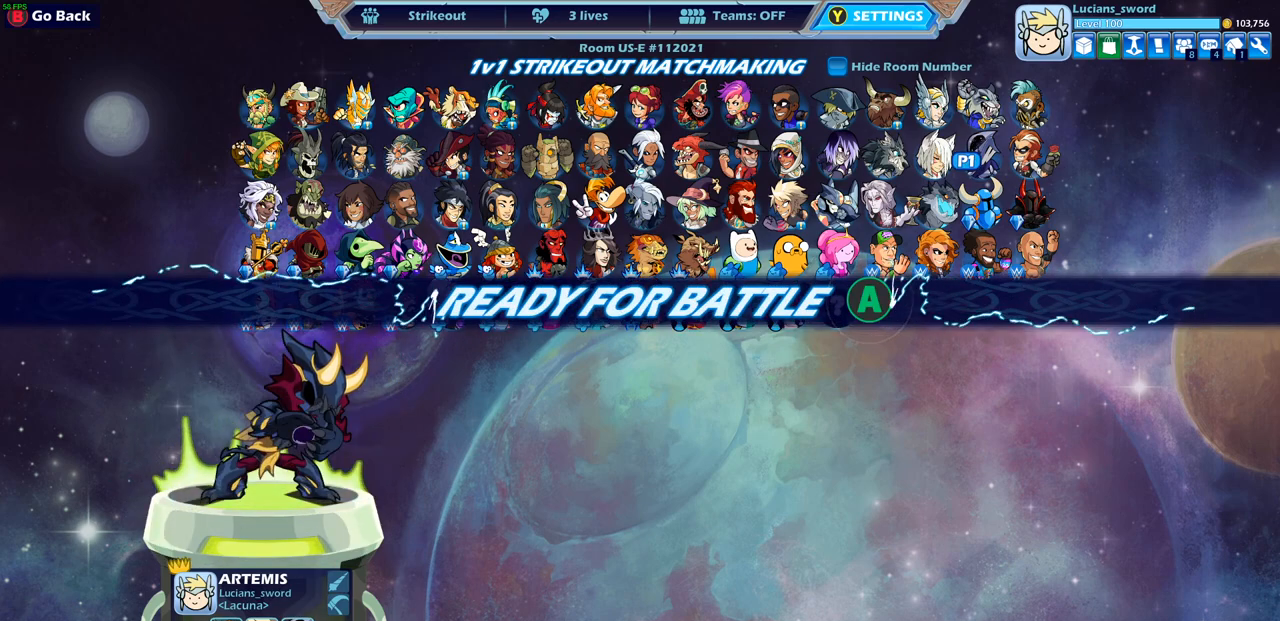
{"buttons": [], "left_stick": "center", "right_stick": "center", "events": []}
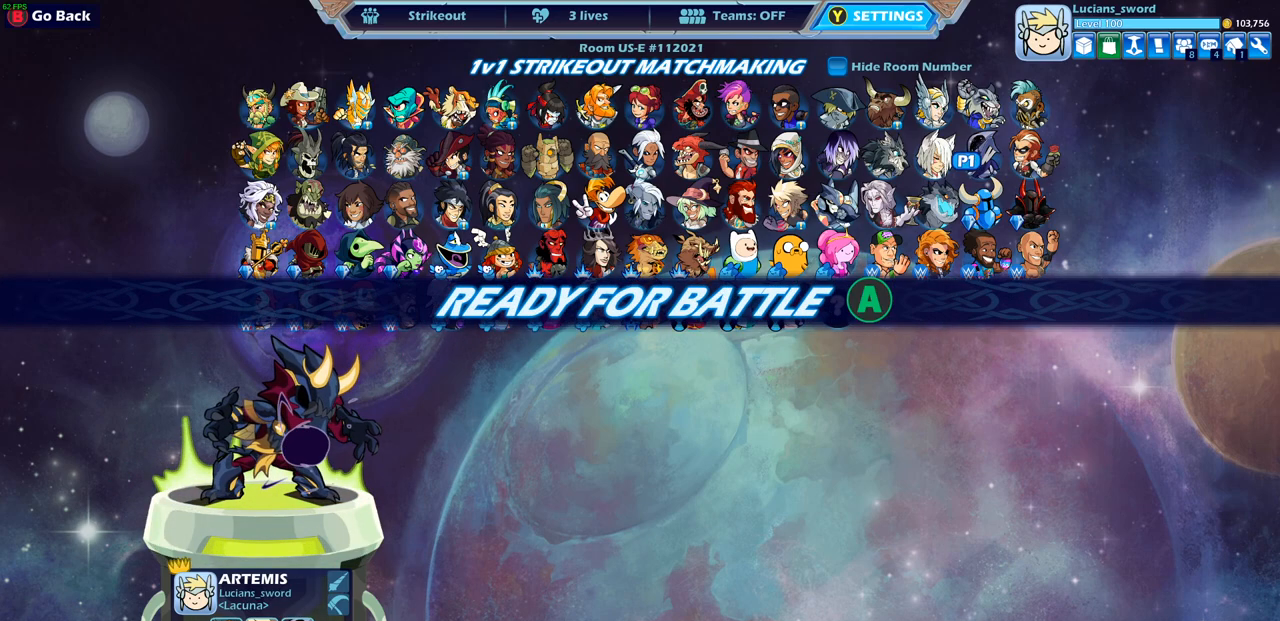
{"buttons": ["CROSS"], "left_stick": "center", "right_stick": "center", "events": [[450, "CROSS", "down"]]}
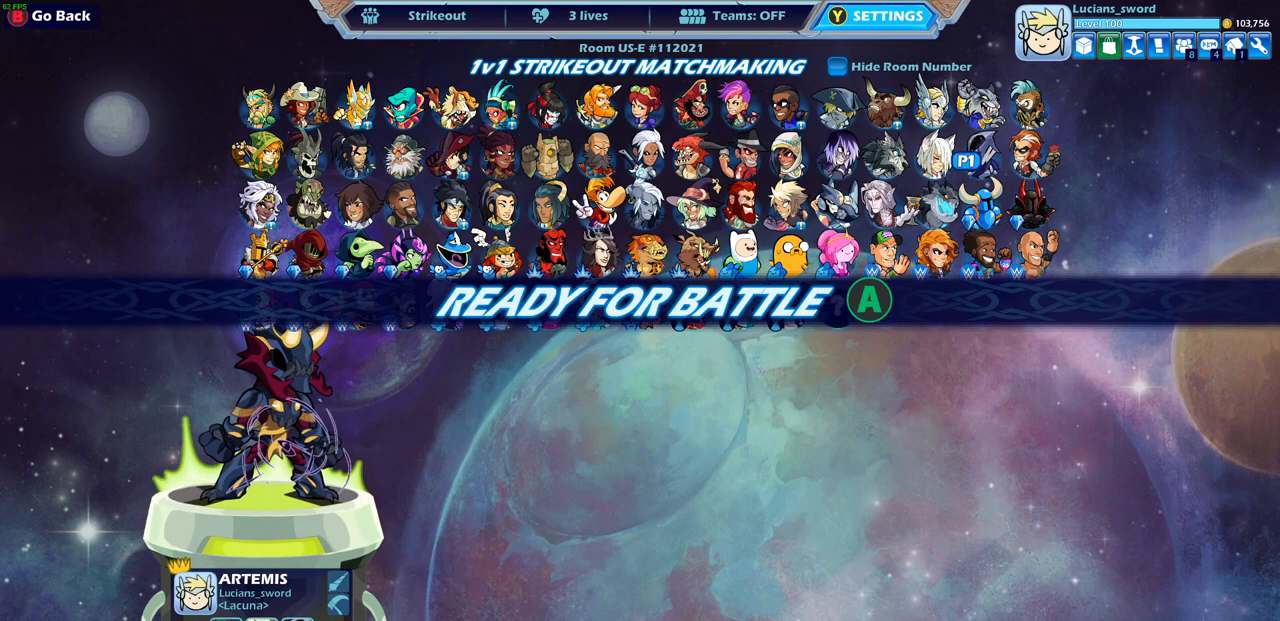
{"buttons": [], "left_stick": "center", "right_stick": "center", "events": [[50, "CROSS", "up"]]}
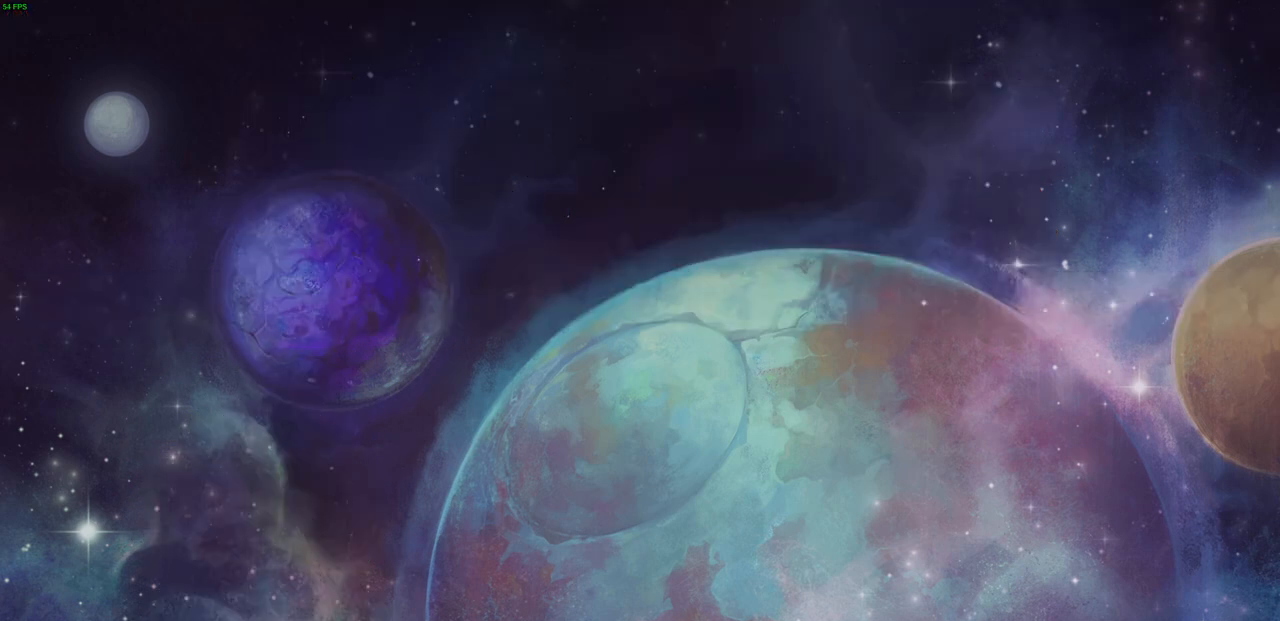
{"buttons": [], "left_stick": "center", "right_stick": "center", "events": []}
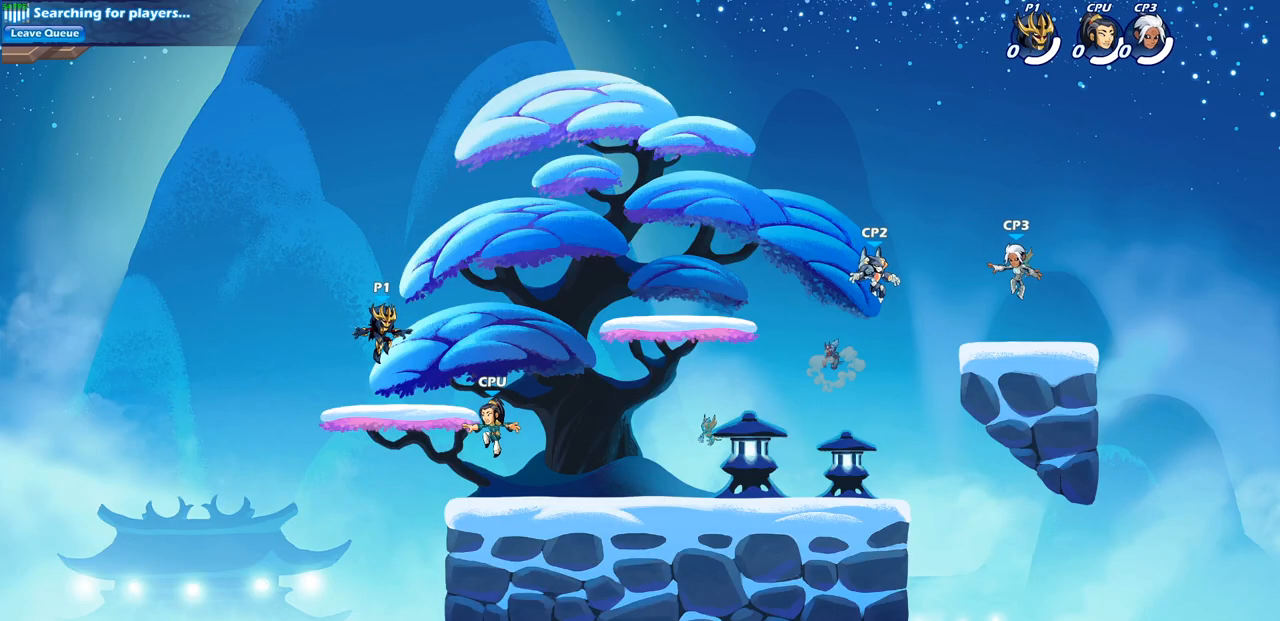
{"buttons": [], "left_stick": "right", "right_stick": "center", "events": [[233, "left_stick", "right"], [350, "R2", "down"], [367, "CROSS", "down"], [367, "R1", "down"], [483, "CROSS", "up"], [483, "R1", "up"], [500, "R2", "up"]]}
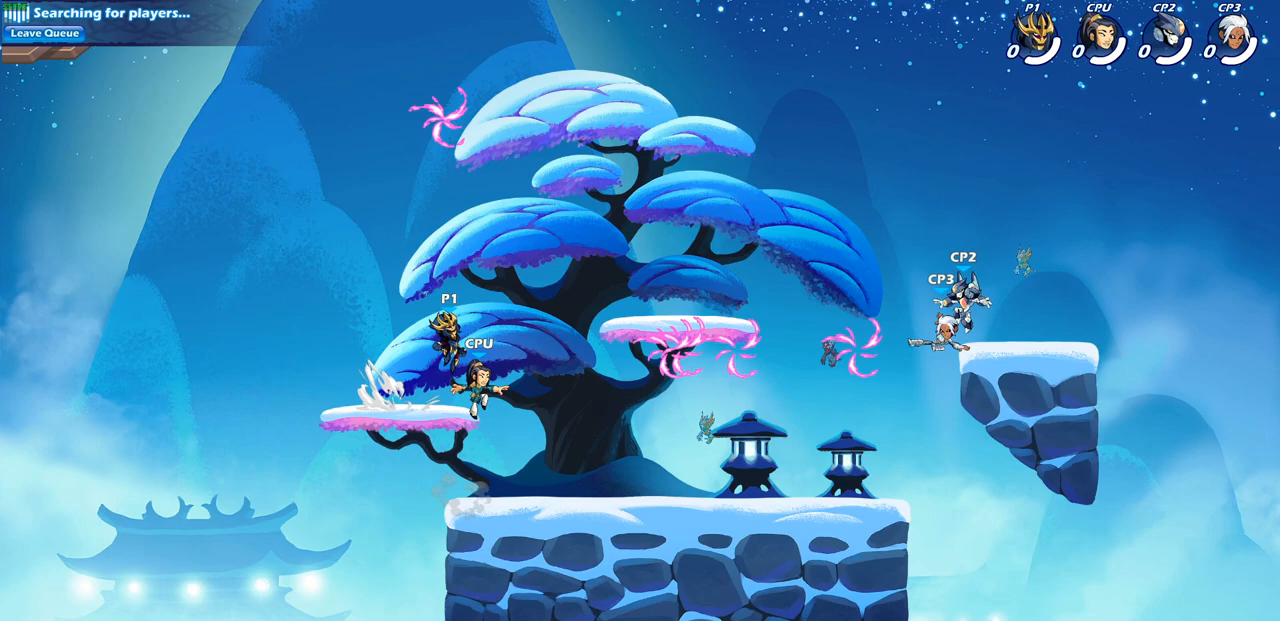
{"buttons": [], "left_stick": "right", "right_stick": "center", "events": [[167, "left_stick", "down-right"], [350, "left_stick", "right"]]}
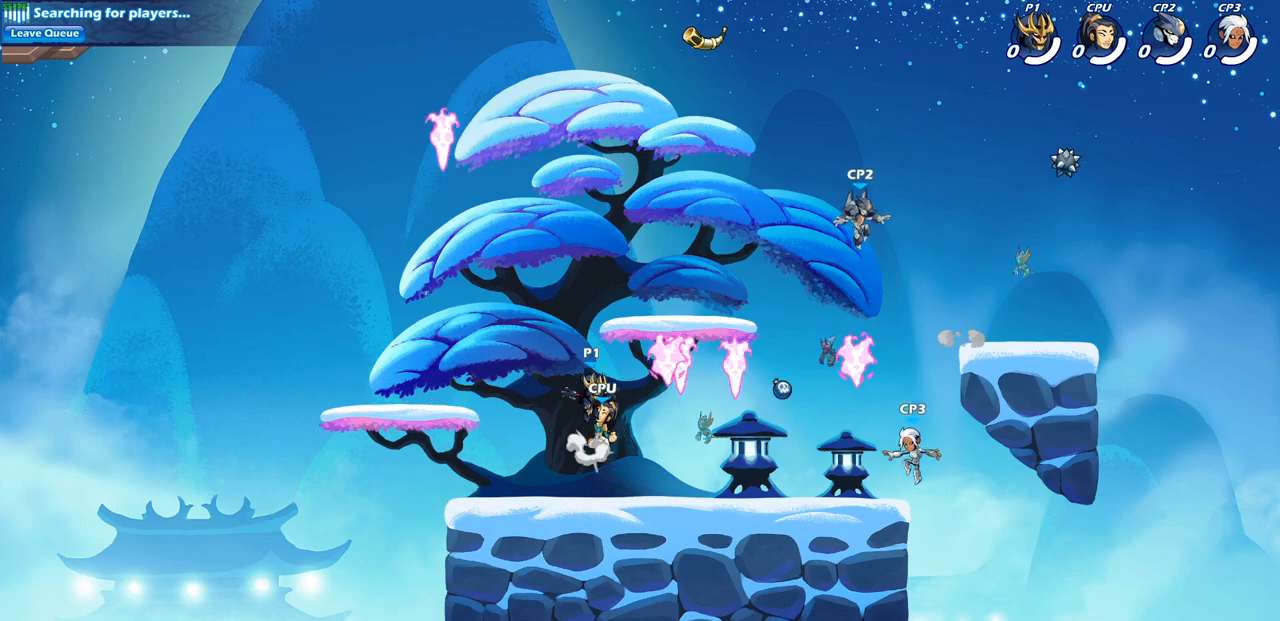
{"buttons": ["R2"], "left_stick": "right", "right_stick": "center", "events": [[267, "R1", "down"], [367, "R1", "up"], [433, "R2", "down"]]}
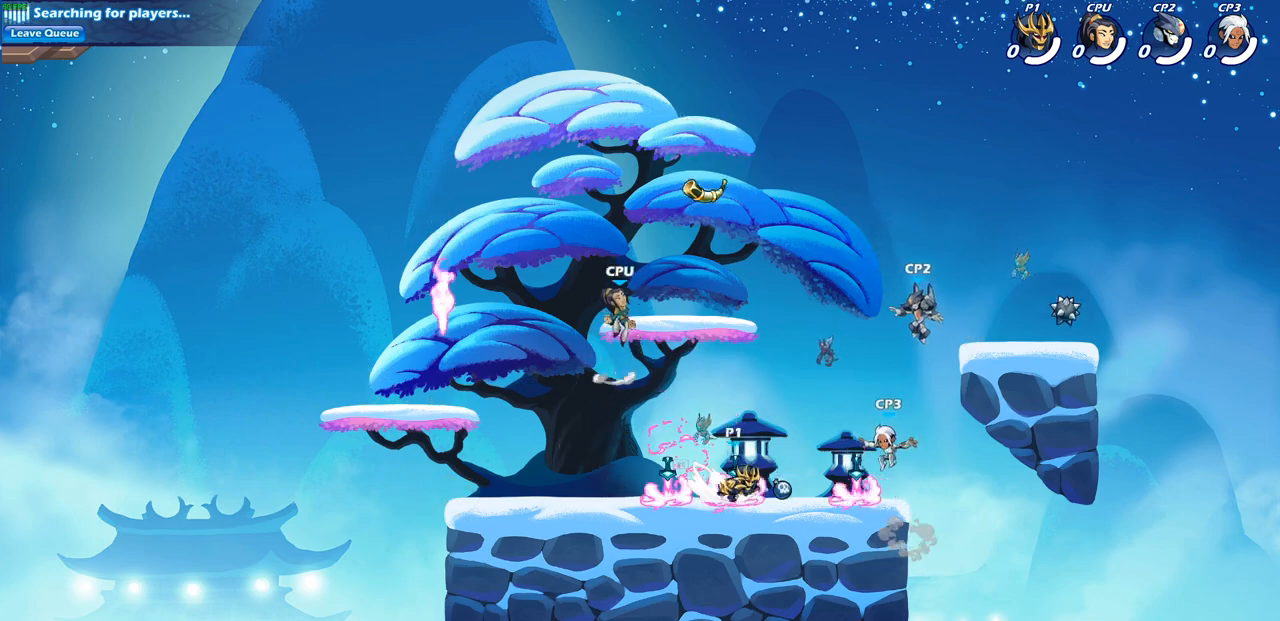
{"buttons": [], "left_stick": "center", "right_stick": "center", "events": [[83, "R2", "up"], [100, "SQUARE", "down"], [217, "SQUARE", "up"], [217, "left_stick", "center"]]}
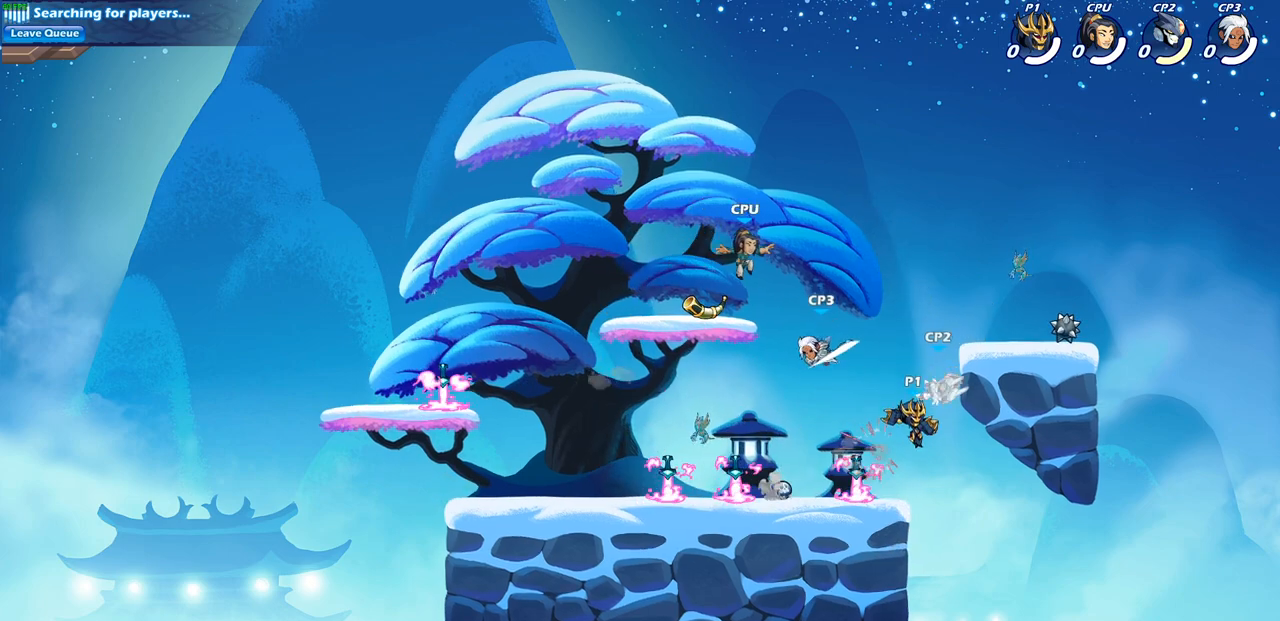
{"buttons": [], "left_stick": "center", "right_stick": "center", "events": [[133, "left_stick", "left"], [233, "left_stick", "center"], [300, "SQUARE", "down"], [450, "SQUARE", "up"]]}
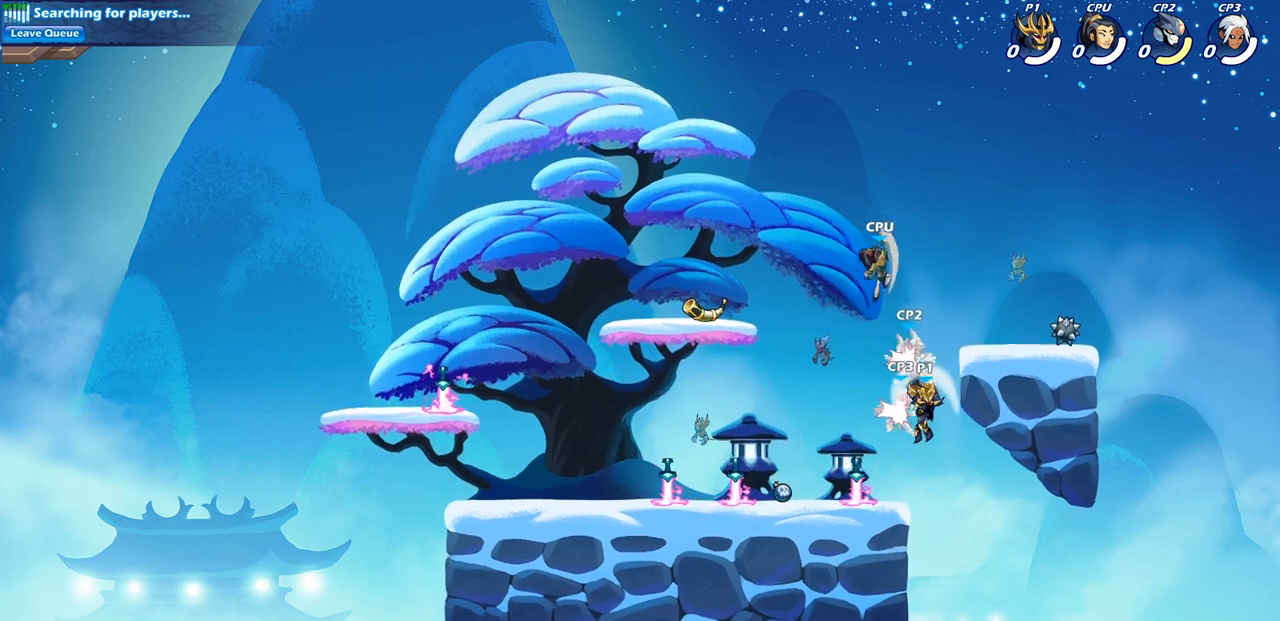
{"buttons": [], "left_stick": "center", "right_stick": "center", "events": [[50, "SQUARE", "down"], [150, "SQUARE", "up"], [283, "SQUARE", "down"], [350, "SQUARE", "up"]]}
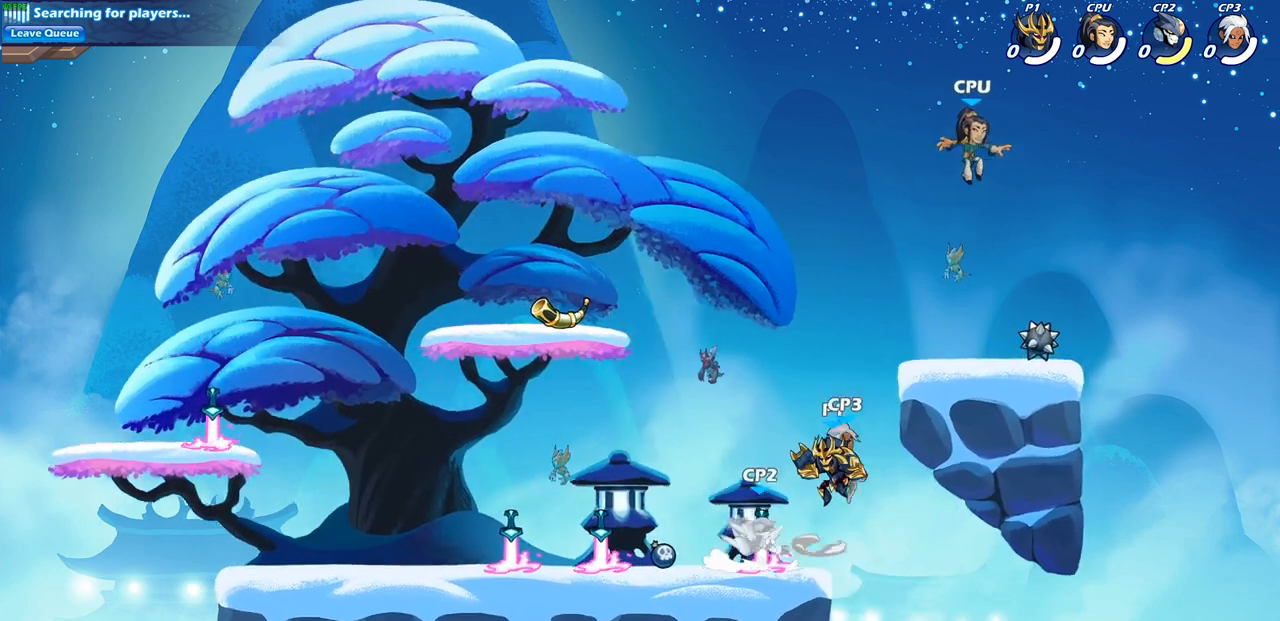
{"buttons": ["SQUARE"], "left_stick": "center", "right_stick": "center", "events": [[17, "R2", "down"], [50, "SQUARE", "down"], [50, "left_stick", "down"], [150, "R2", "up"], [150, "SQUARE", "up"], [200, "left_stick", "center"], [350, "left_stick", "left"], [383, "R2", "down"], [433, "SQUARE", "down"], [467, "left_stick", "center"], [483, "R2", "up"]]}
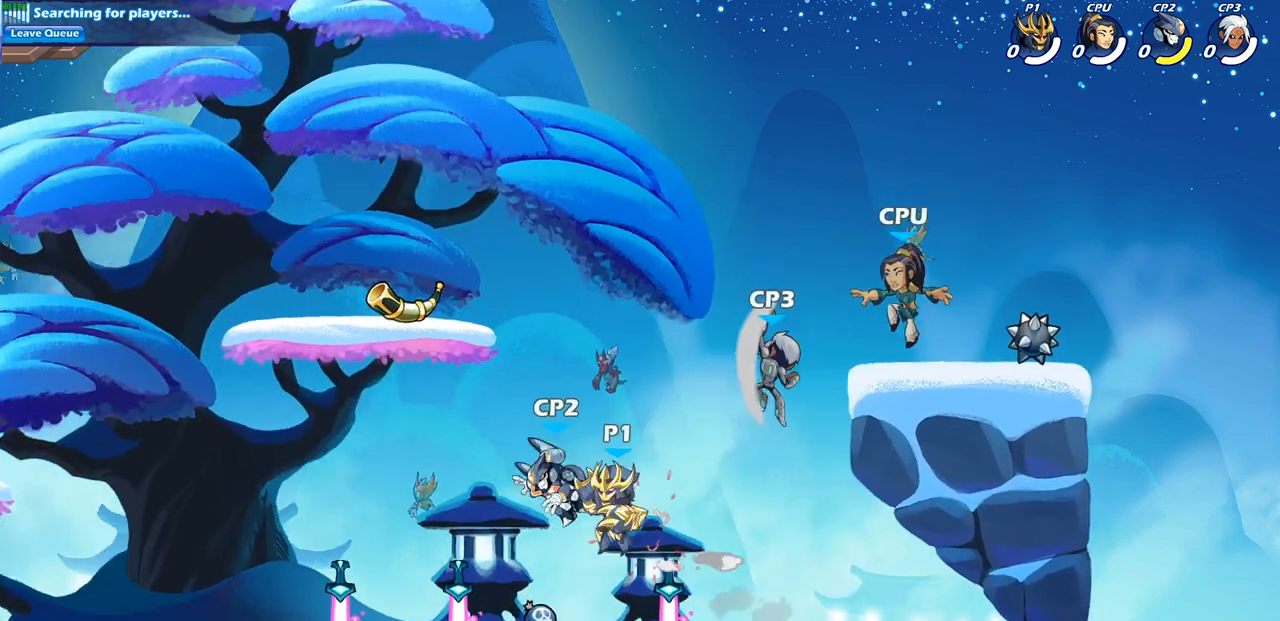
{"buttons": [], "left_stick": "center", "right_stick": "center", "events": [[33, "SQUARE", "up"]]}
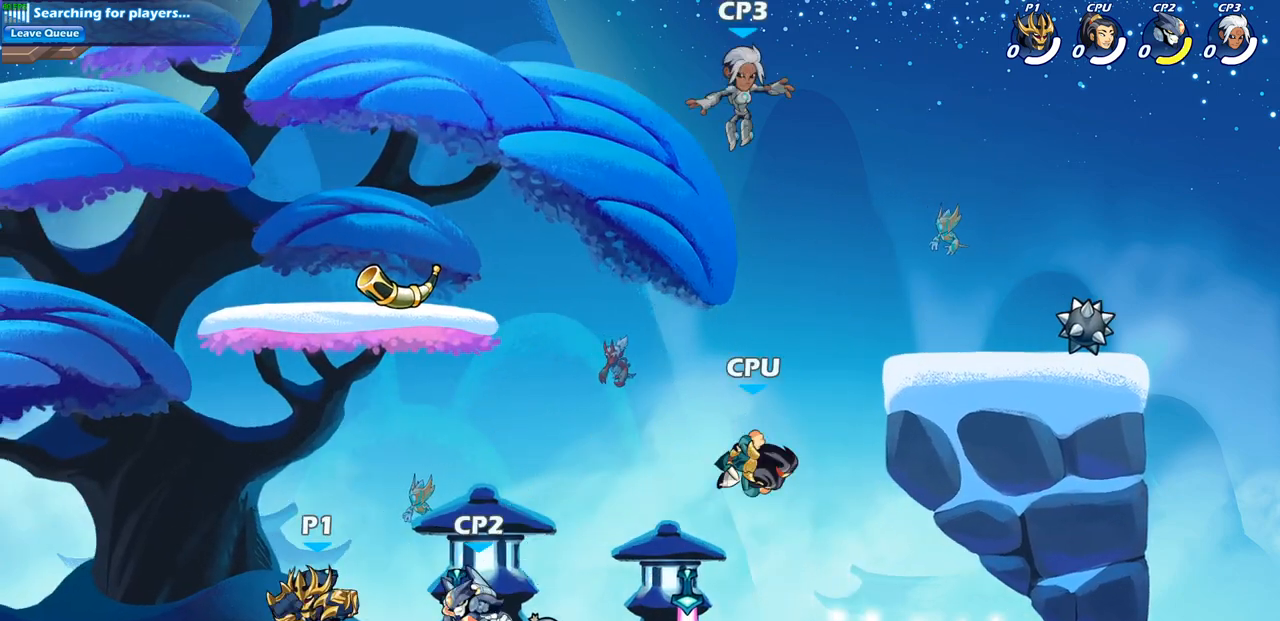
{"buttons": [], "left_stick": "center", "right_stick": "center", "events": [[17, "left_stick", "right"], [133, "SQUARE", "down"], [233, "SQUARE", "up"], [300, "left_stick", "center"]]}
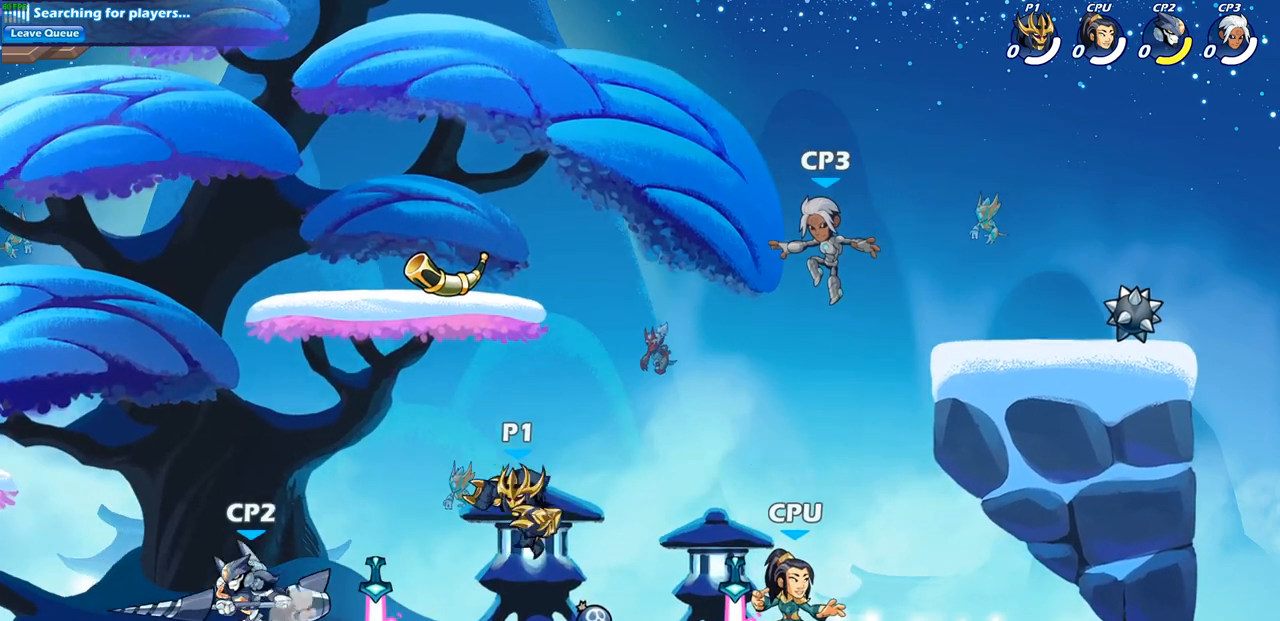
{"buttons": [], "left_stick": "down-right", "right_stick": "center", "events": [[250, "CROSS", "down"], [267, "left_stick", "right"], [383, "CROSS", "up"], [433, "left_stick", "down-right"]]}
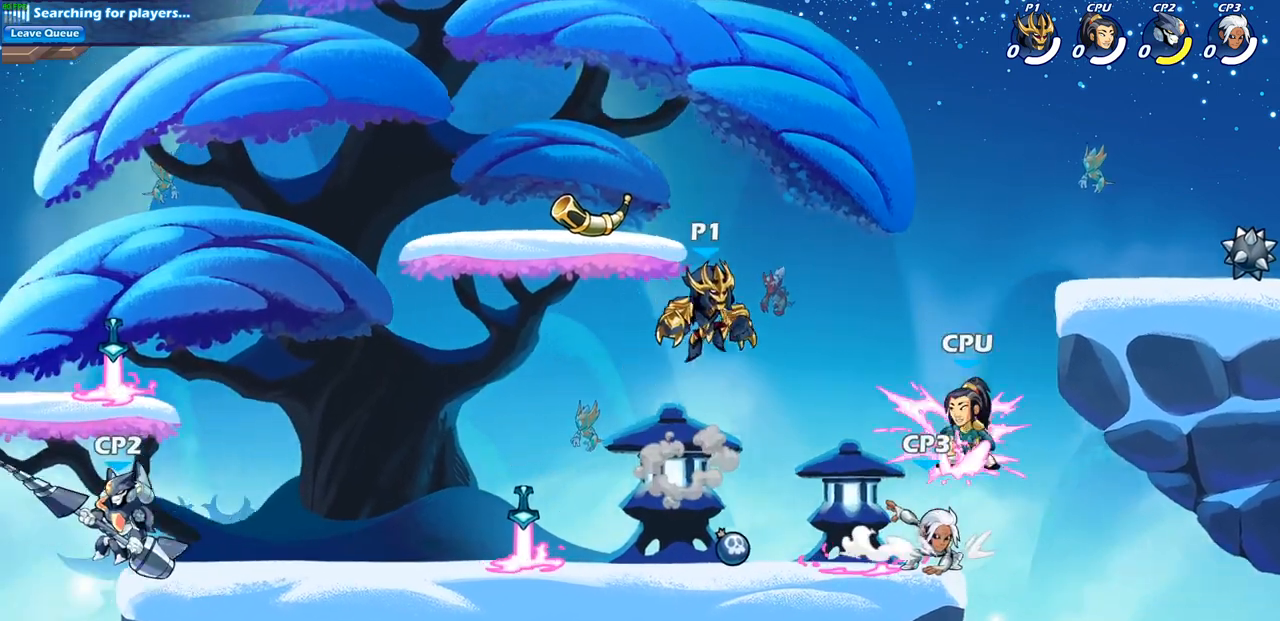
{"buttons": ["CIRCLE"], "left_stick": "right", "right_stick": "center", "events": [[17, "CIRCLE", "down"], [367, "left_stick", "right"]]}
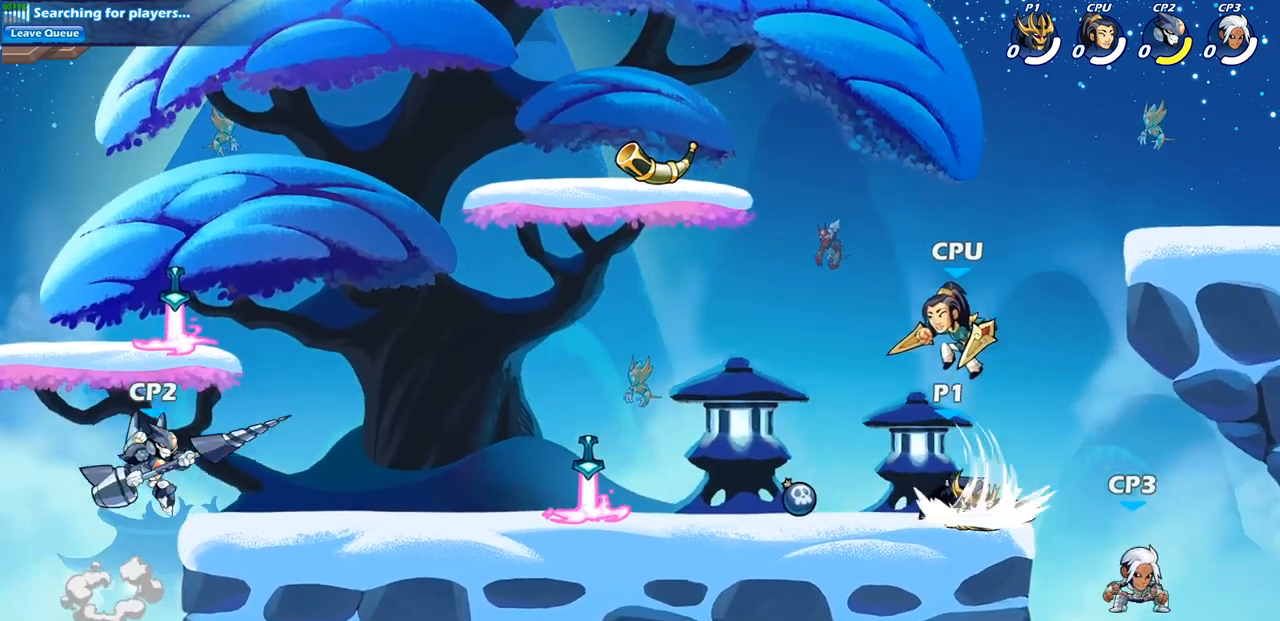
{"buttons": ["SQUARE"], "left_stick": "center", "right_stick": "center", "events": [[50, "CIRCLE", "up"], [83, "left_stick", "center"], [300, "SQUARE", "down"], [433, "SQUARE", "up"], [500, "SQUARE", "down"]]}
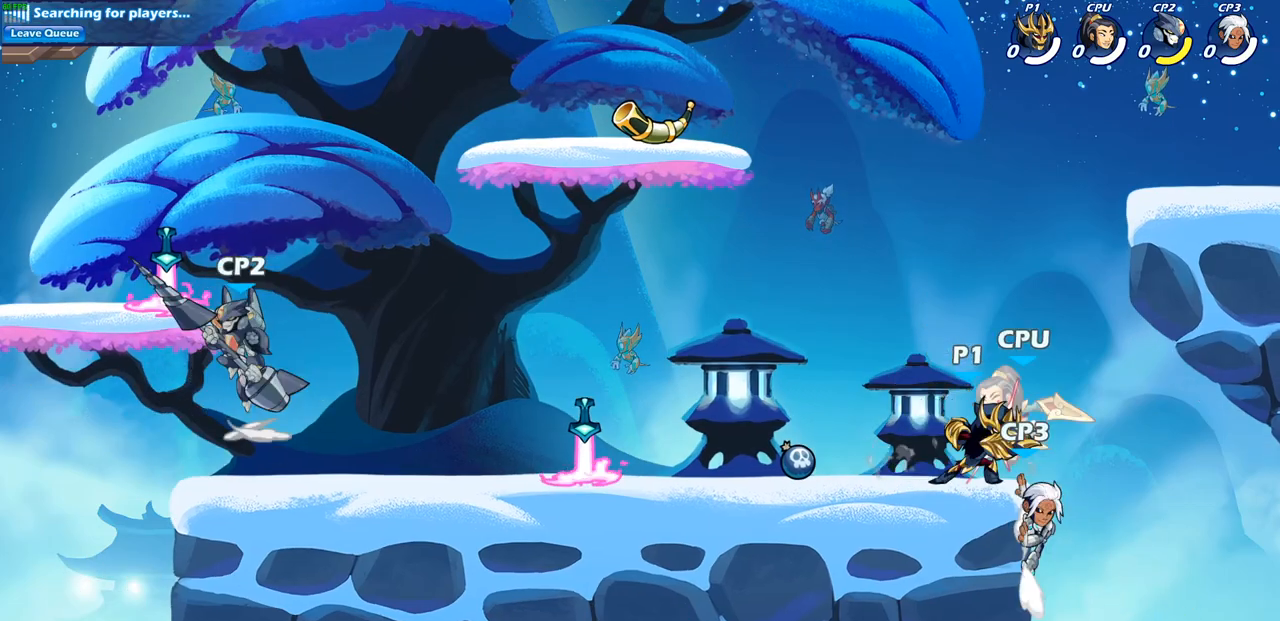
{"buttons": ["SQUARE"], "left_stick": "center", "right_stick": "center", "events": [[117, "SQUARE", "up"], [217, "SQUARE", "down"], [317, "SQUARE", "up"], [417, "SQUARE", "down"]]}
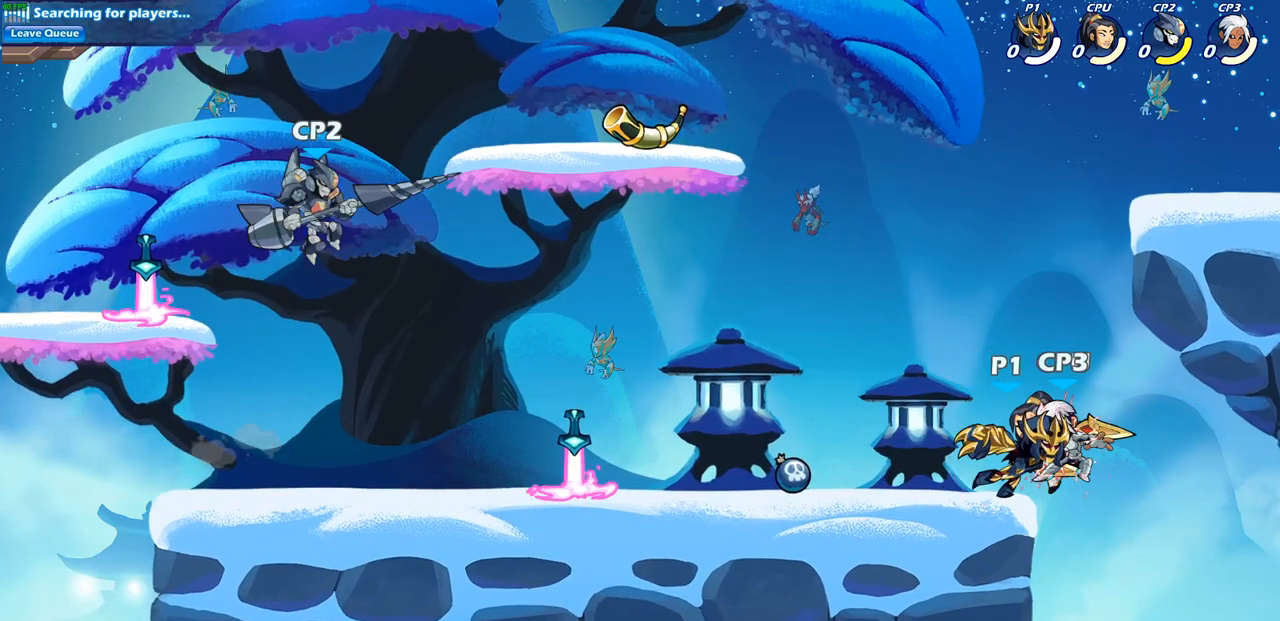
{"buttons": [], "left_stick": "down", "right_stick": "center", "events": [[33, "SQUARE", "up"], [200, "left_stick", "right"], [300, "R2", "down"], [367, "SQUARE", "down"], [383, "left_stick", "down"], [400, "R2", "up"], [467, "SQUARE", "up"]]}